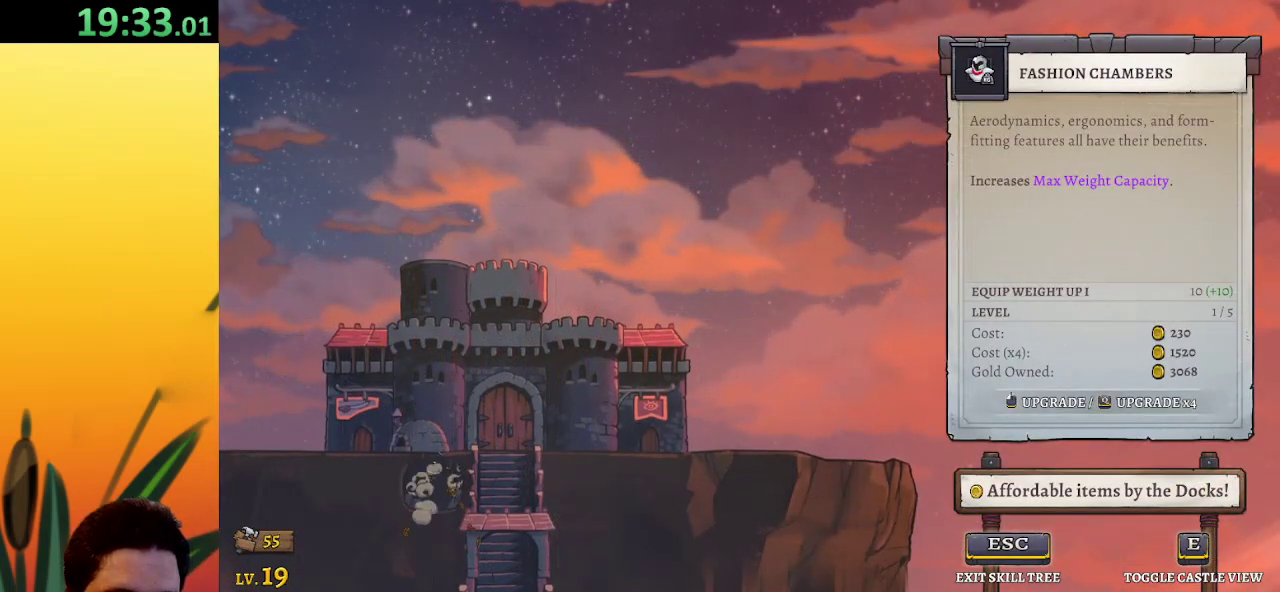
Gameplay with keyboard; each line is a JSON object with the keys held at the frame after it. "events" lists presses ("down") and releases ("up") of "a", "c", "d", "down", "left", "right", "s", "up", "x" and "z" between this image and that frame as [ms after this image, input, new state], when the widget could be followed in between. No other keys are recorded. Mouse input is not recorded.
{"keys": [], "events": []}
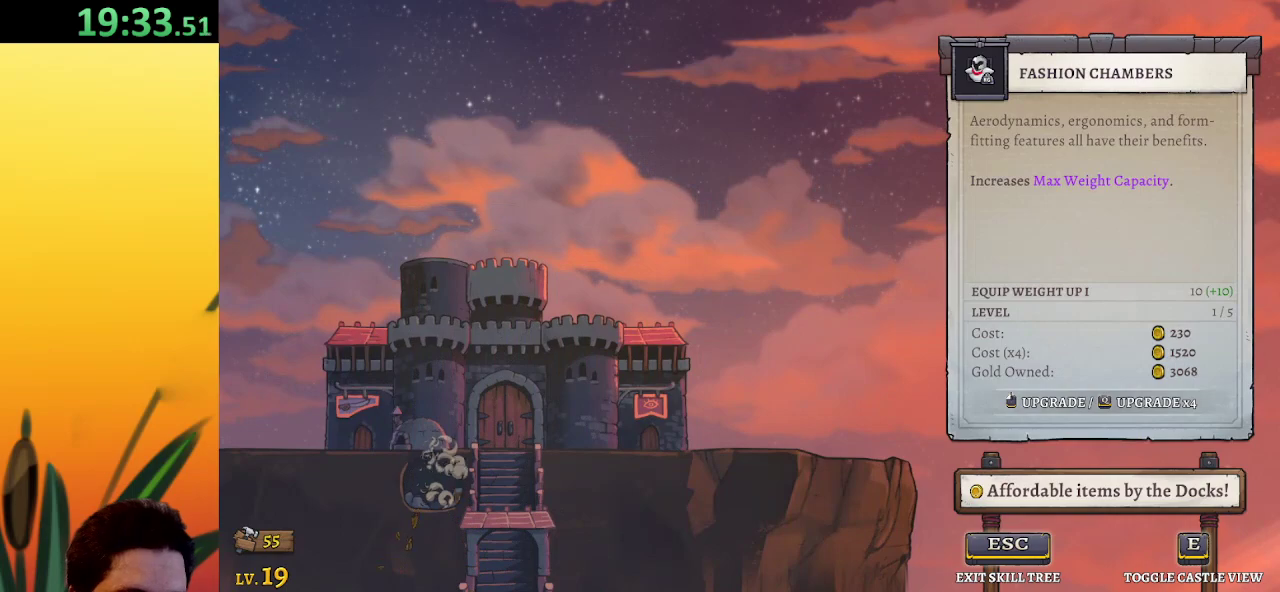
{"keys": [], "events": []}
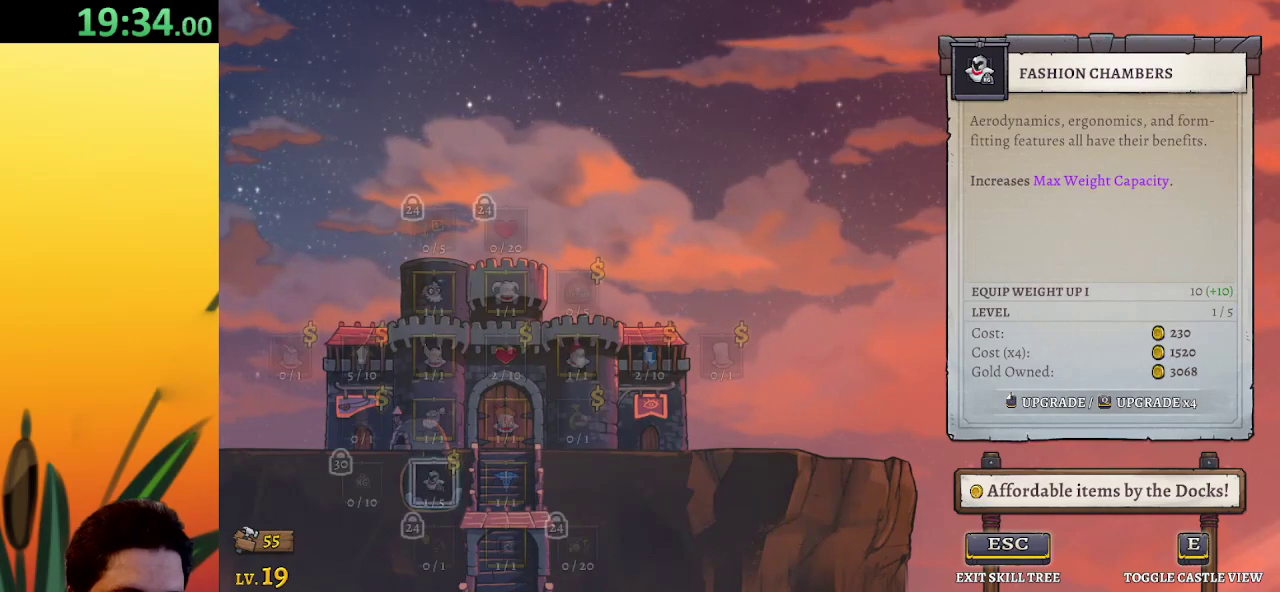
{"keys": [], "events": []}
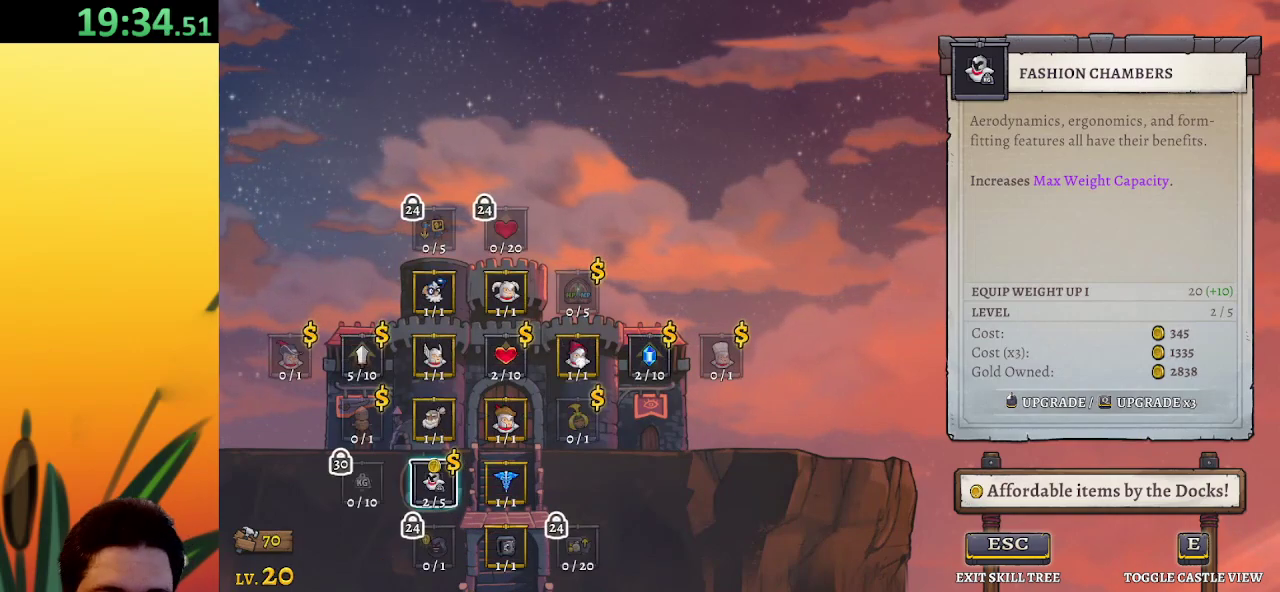
{"keys": [], "events": [[83, "up", "down"], [167, "up", "up"], [317, "up", "down"], [400, "up", "up"]]}
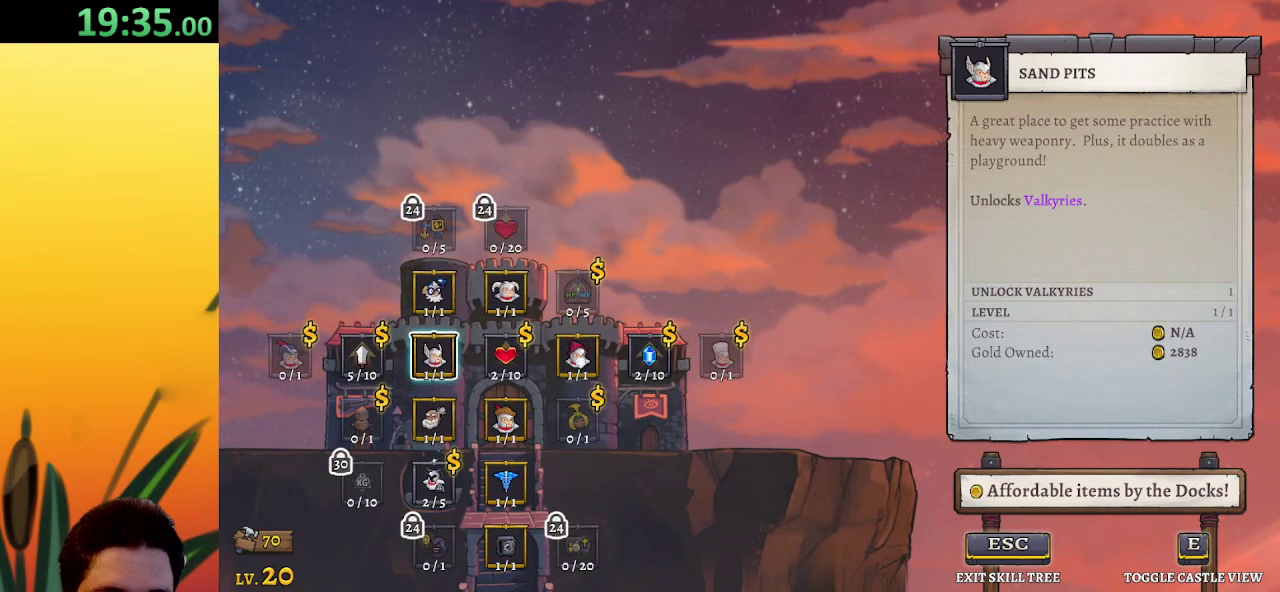
{"keys": ["right"], "events": [[250, "right", "down"], [350, "right", "up"], [483, "right", "down"]]}
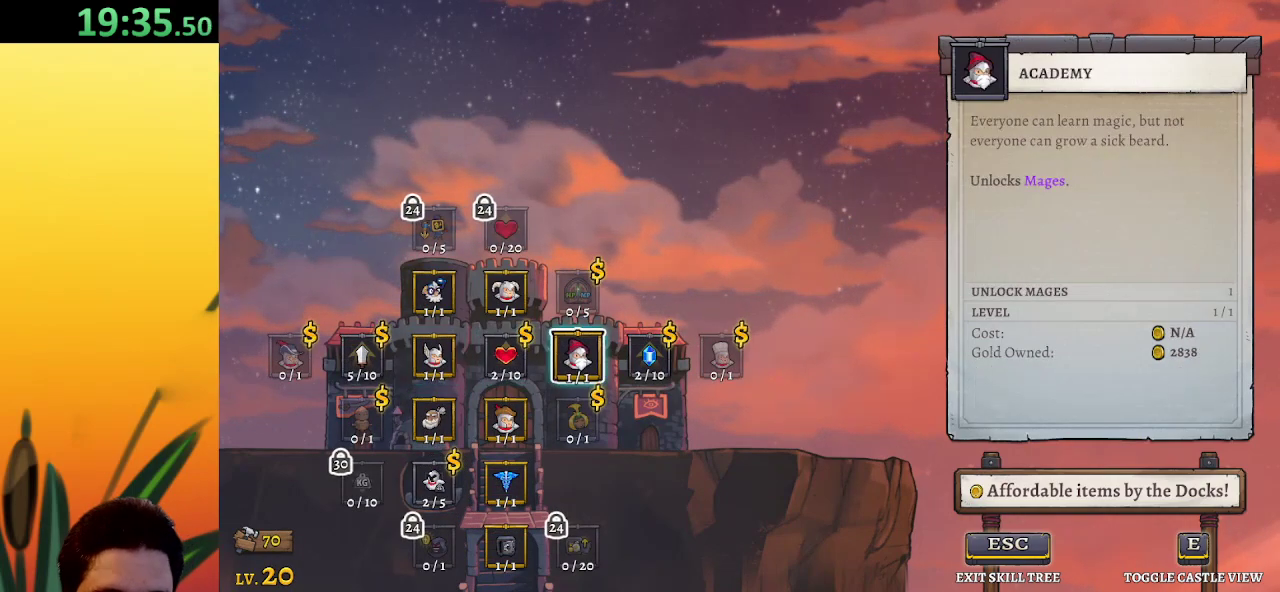
{"keys": [], "events": [[33, "right", "up"], [183, "right", "down"], [283, "right", "up"]]}
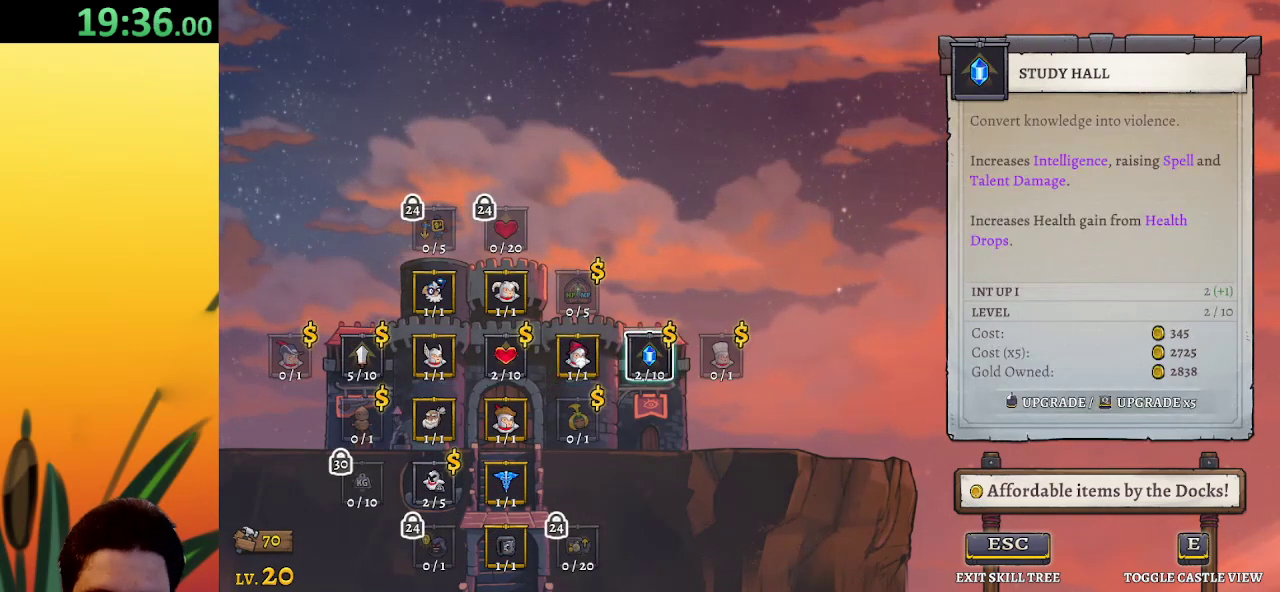
{"keys": [], "events": []}
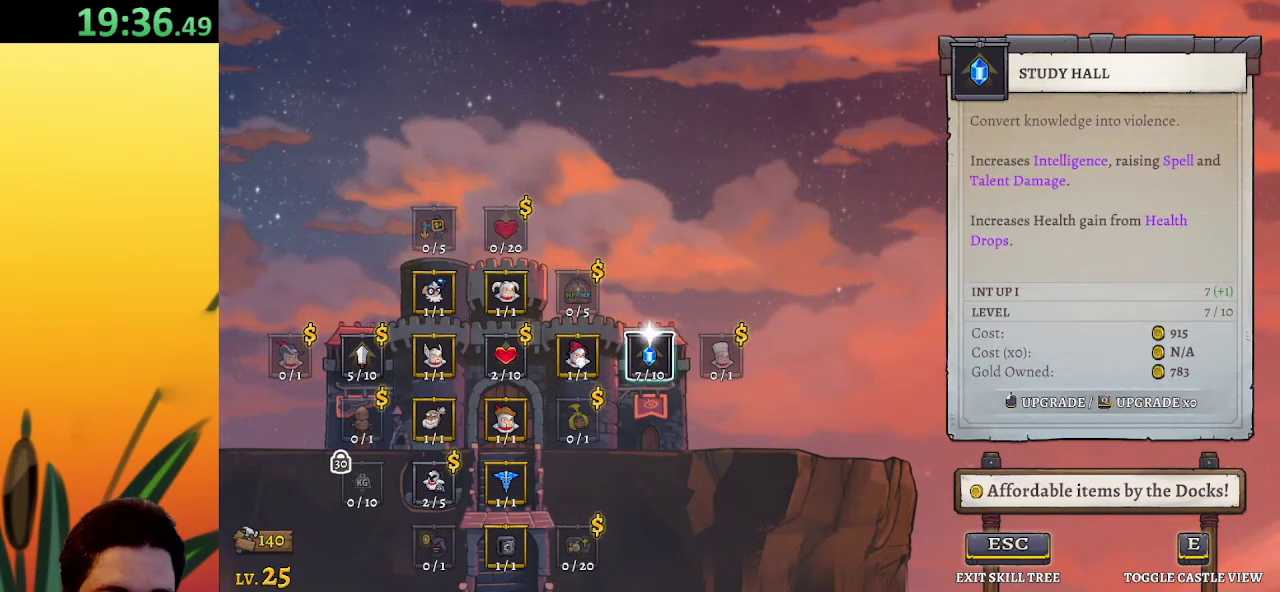
{"keys": [], "events": [[17, "left", "down"], [117, "left", "up"], [200, "left", "down"], [300, "left", "up"], [400, "left", "down"], [433, "left", "up"]]}
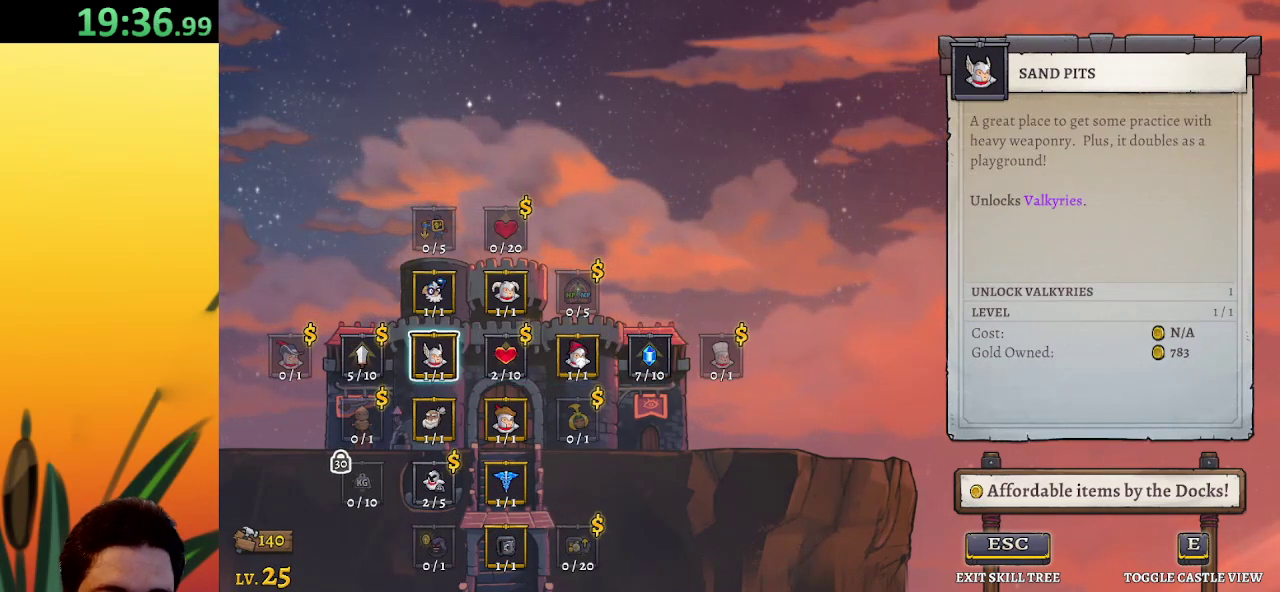
{"keys": ["up"], "events": [[133, "right", "down"], [267, "right", "up"], [317, "up", "down"], [417, "up", "up"], [500, "up", "down"]]}
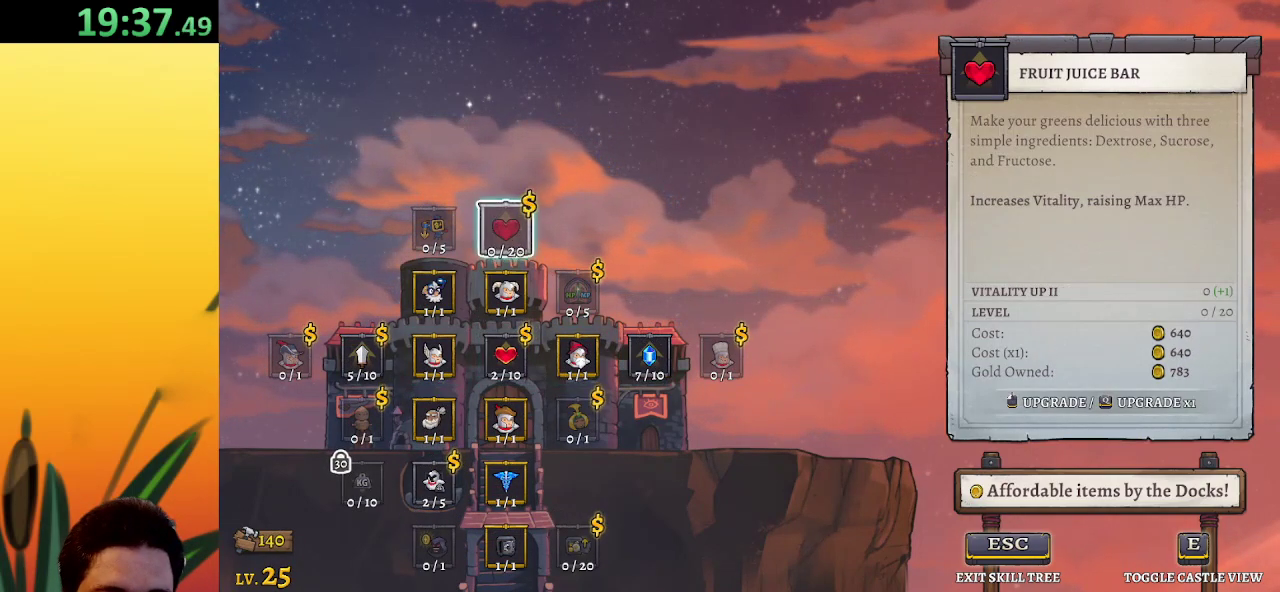
{"keys": [], "events": [[50, "up", "up"]]}
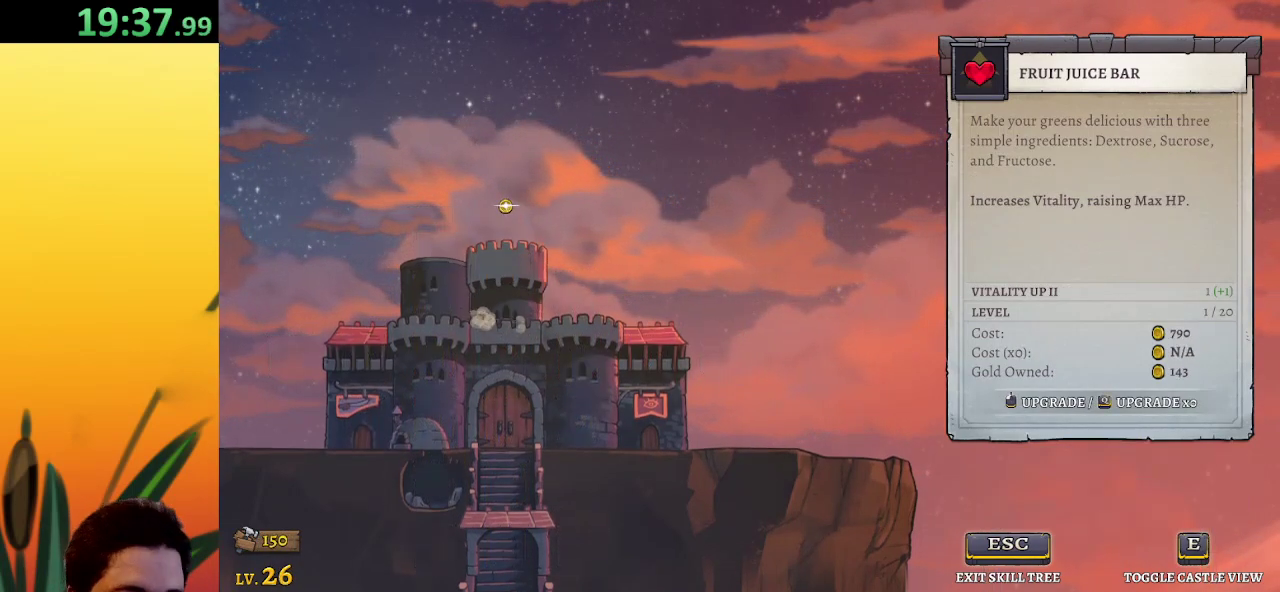
{"keys": [], "events": []}
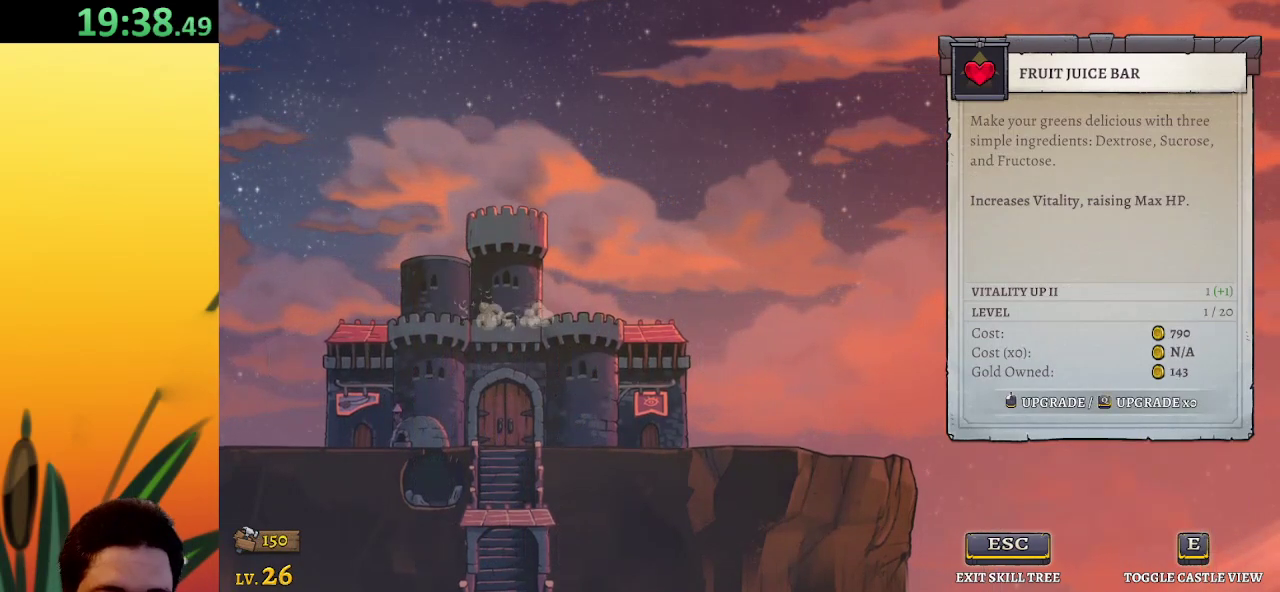
{"keys": [], "events": []}
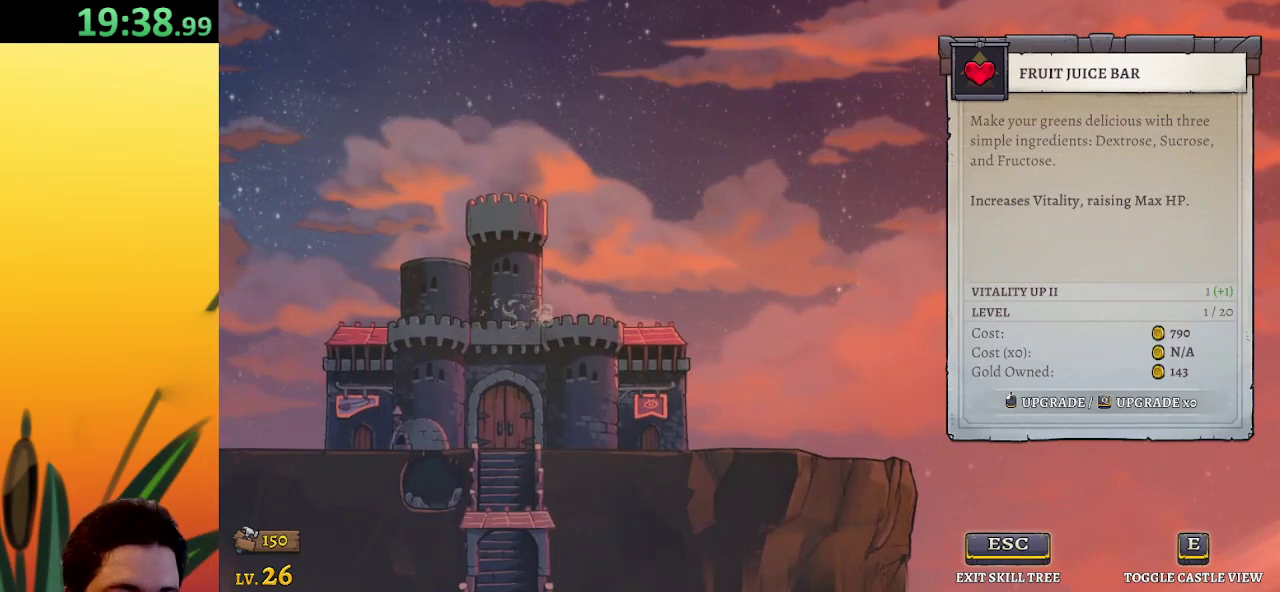
{"keys": [], "events": [[433, "down", "down"], [467, "down", "up"]]}
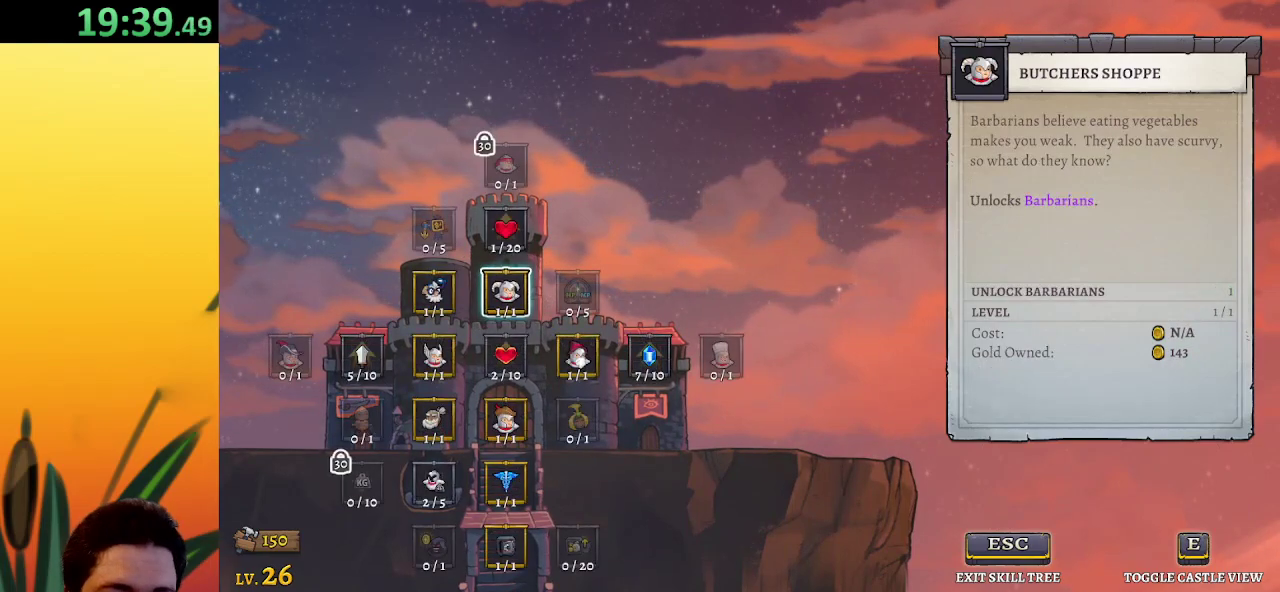
{"keys": [], "events": [[300, "down", "down"], [383, "down", "up"]]}
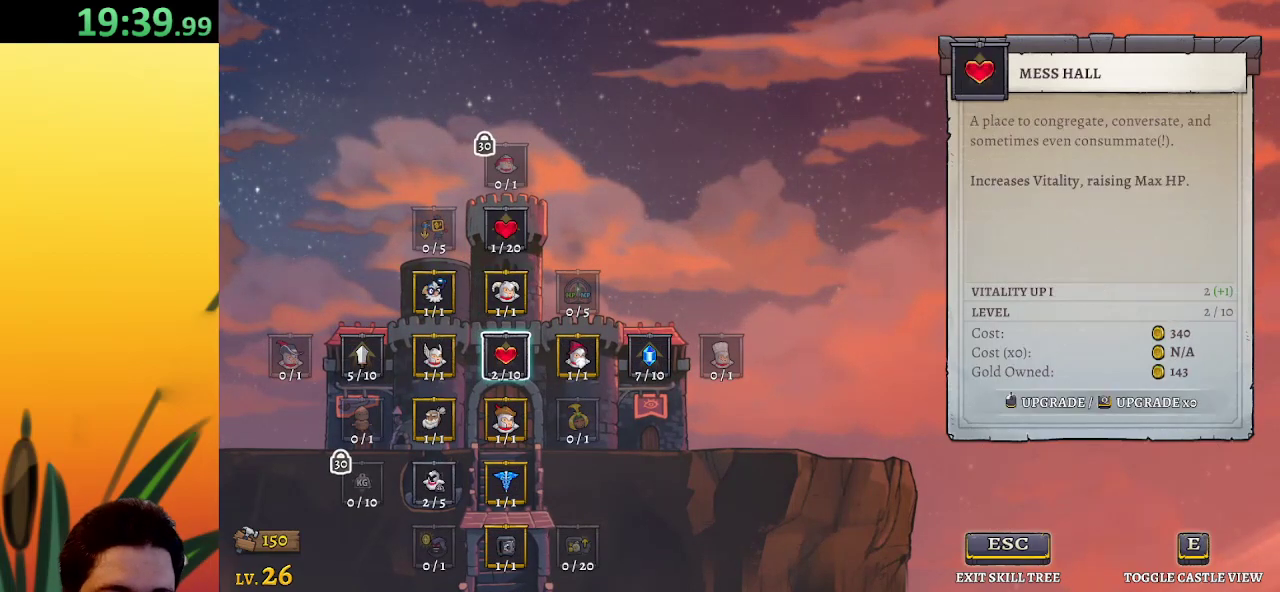
{"keys": [], "events": []}
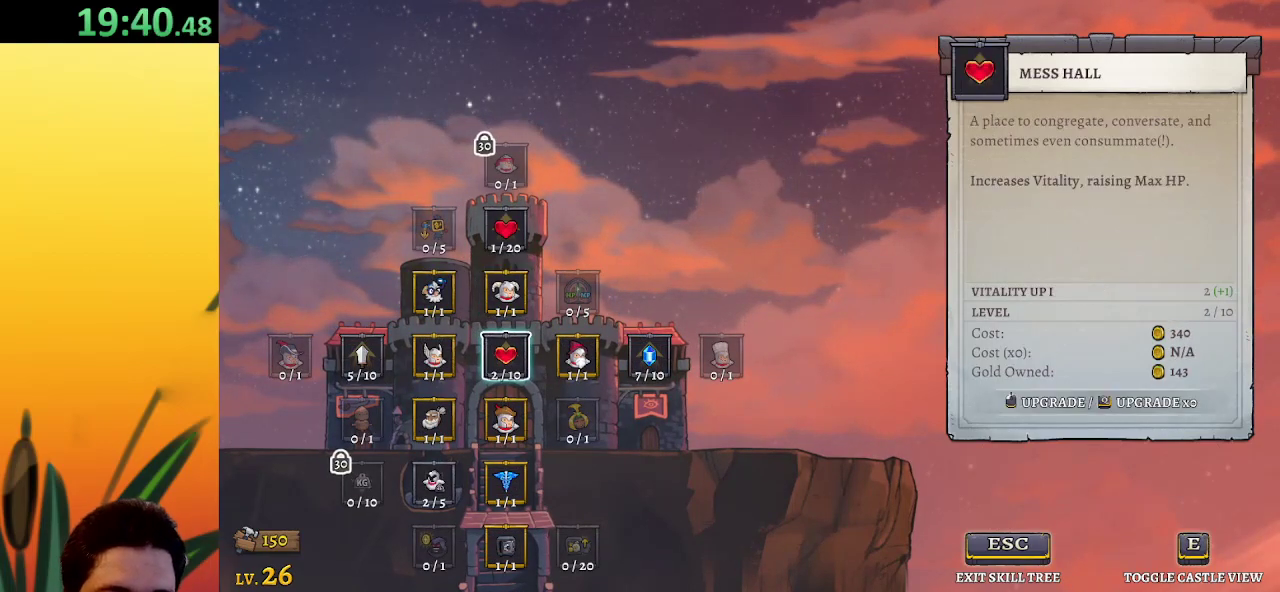
{"keys": [], "events": []}
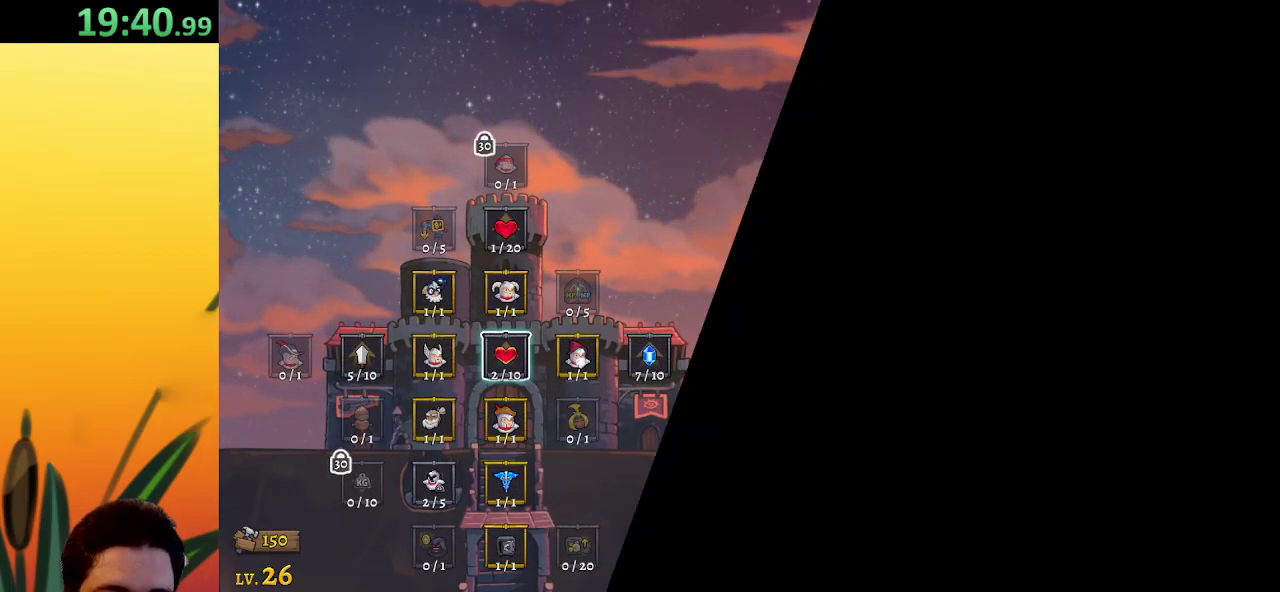
{"keys": ["right"], "events": [[83, "right", "down"]]}
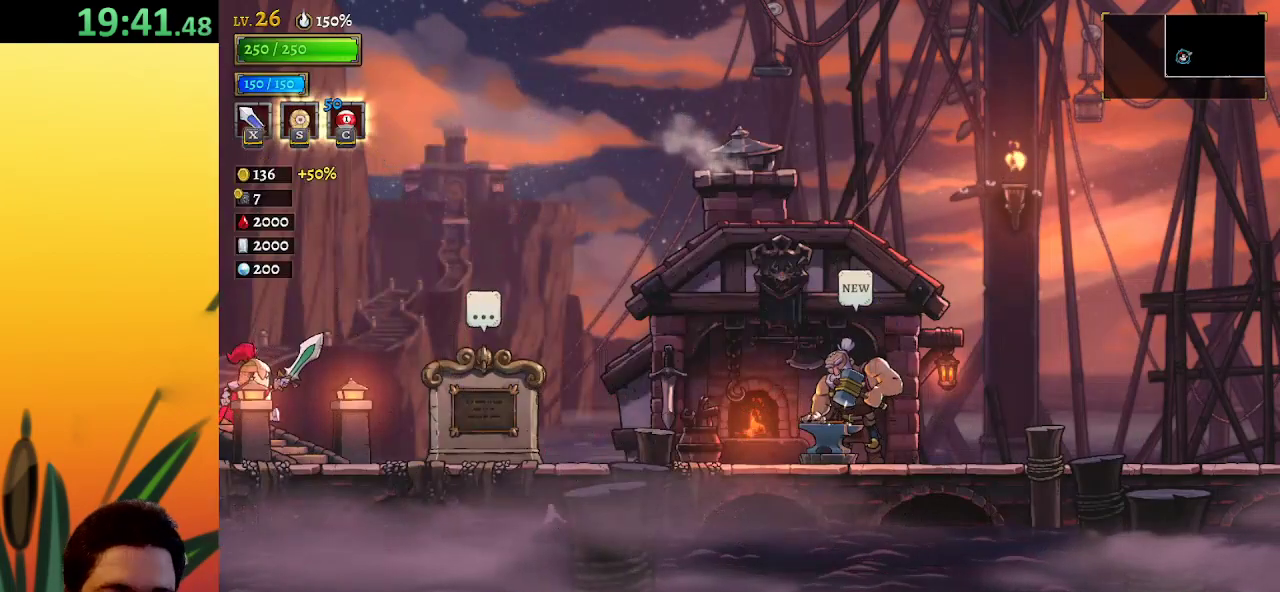
{"keys": ["d", "right"], "events": [[467, "d", "down"]]}
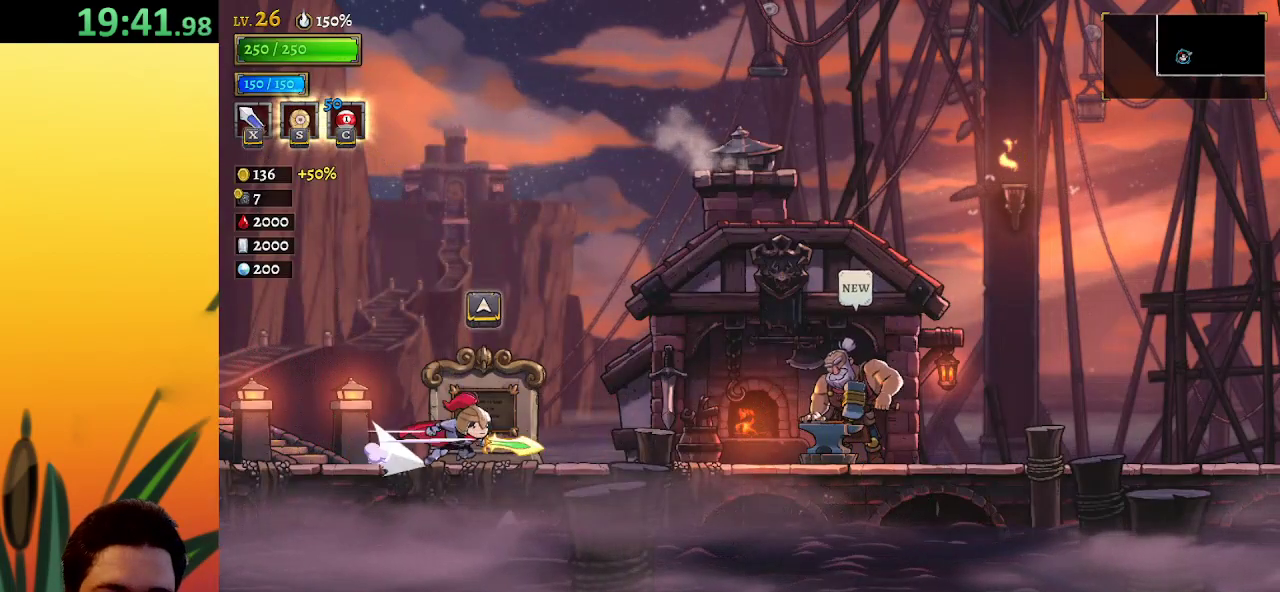
{"keys": ["right"], "events": [[150, "d", "up"]]}
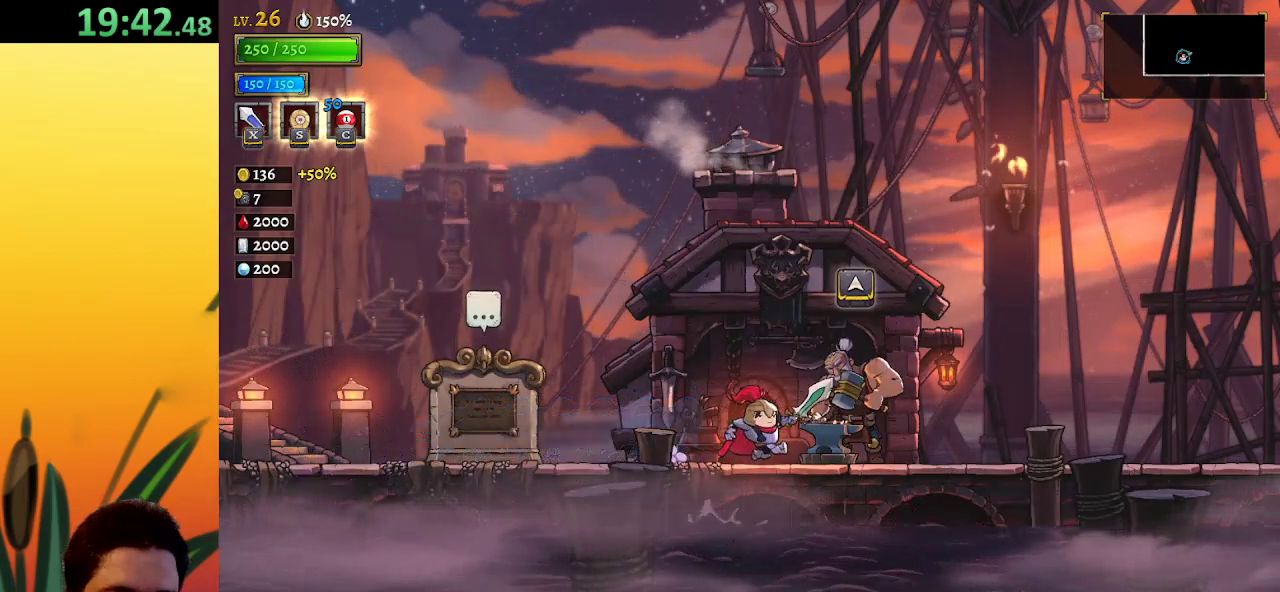
{"keys": [], "events": [[17, "up", "down"], [117, "up", "up"], [167, "right", "up"]]}
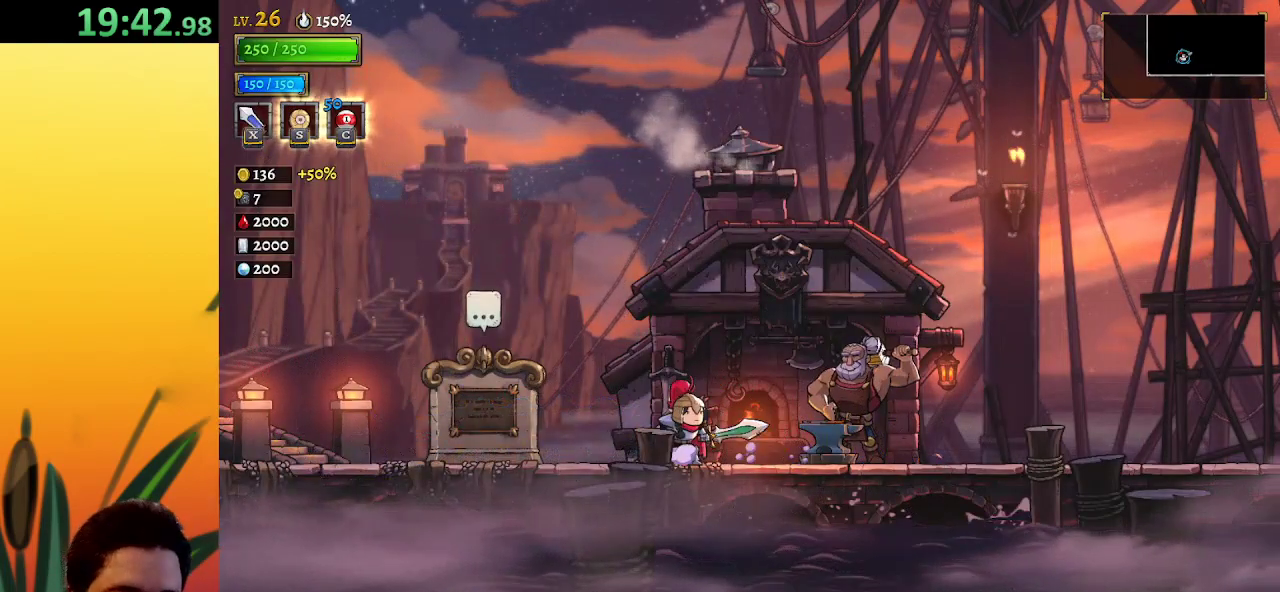
{"keys": ["up"], "events": [[267, "up", "down"], [367, "up", "up"], [500, "up", "down"]]}